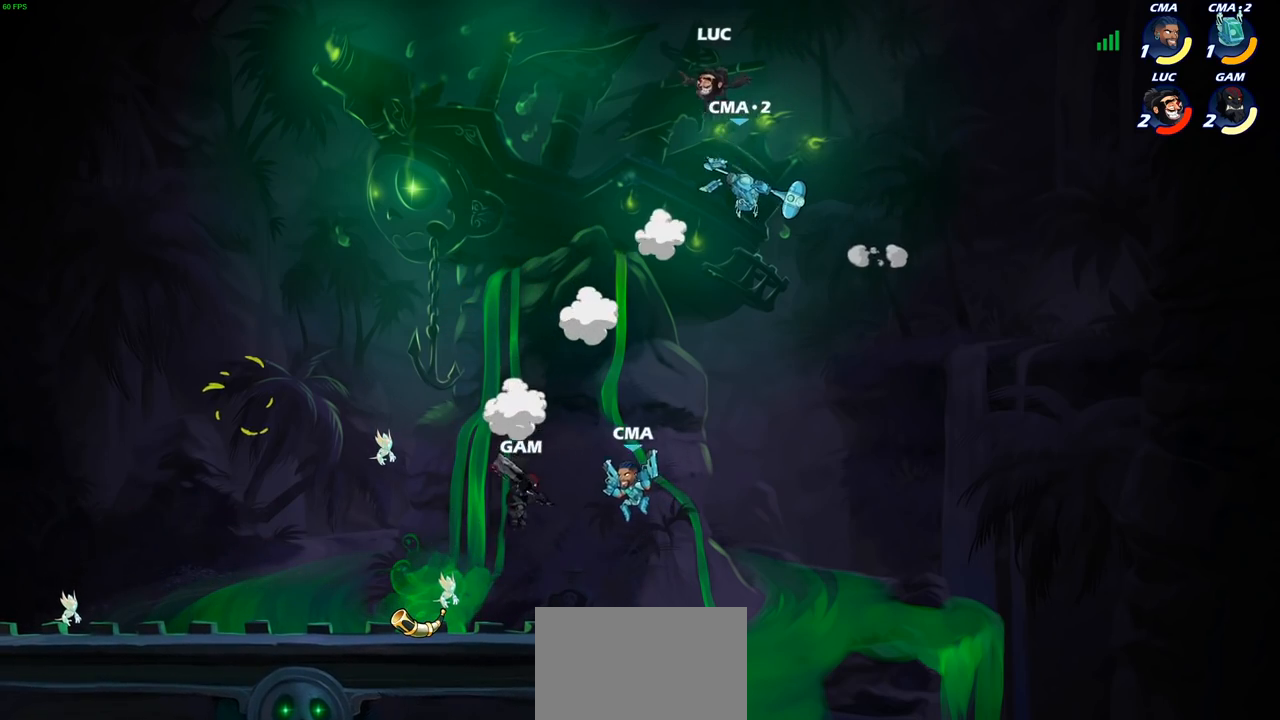
Gameplay with a controller (PlayStation layout); each line is a JSON object with the inputs held at the frame after it. "events" lists button and stick changes between this image and that frame as [ms after this image, input, new state], when the widget could be followed in between.
{"buttons": ["CIRCLE"], "left_stick": "down-left", "right_stick": "center", "events": []}
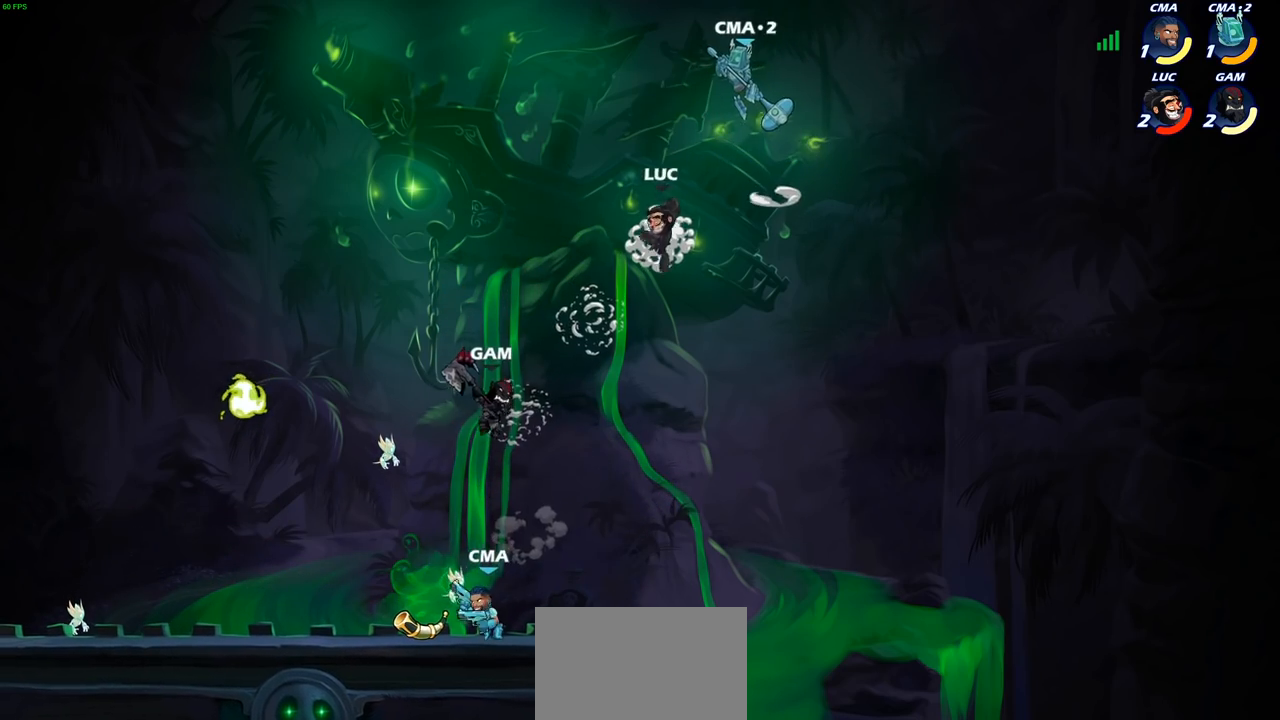
{"buttons": [], "left_stick": "center", "right_stick": "center", "events": [[400, "CIRCLE", "up"], [450, "left_stick", "center"]]}
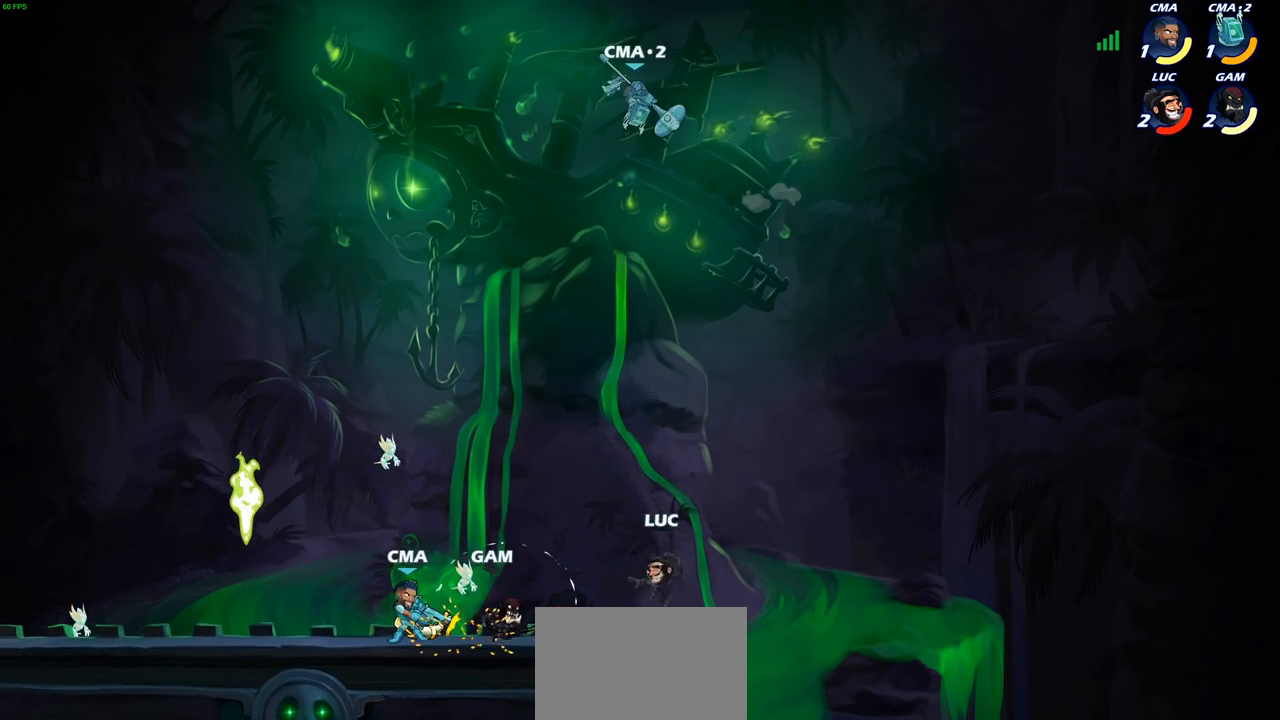
{"buttons": [], "left_stick": "right", "right_stick": "center", "events": [[133, "left_stick", "left"], [300, "left_stick", "right"]]}
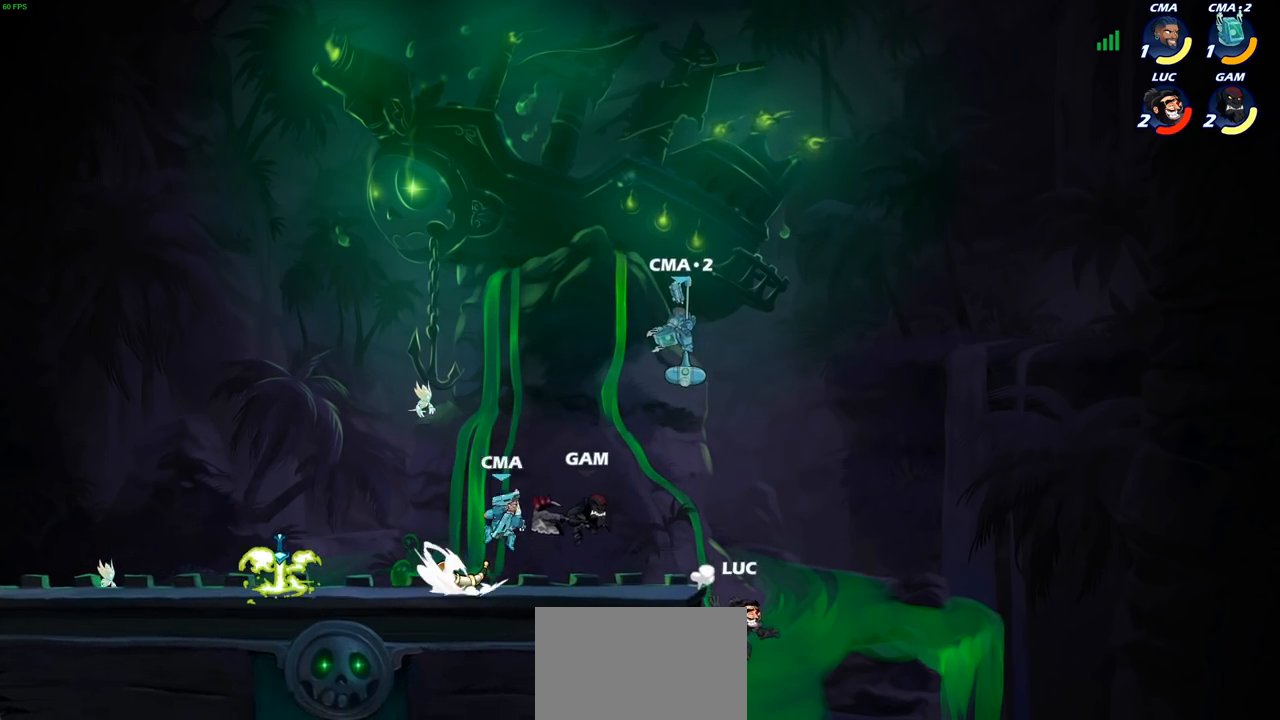
{"buttons": [], "left_stick": "left", "right_stick": "center", "events": [[67, "CROSS", "down"], [100, "left_stick", "up-left"], [133, "CROSS", "up"], [150, "CIRCLE", "down"], [250, "CIRCLE", "up"], [283, "left_stick", "left"]]}
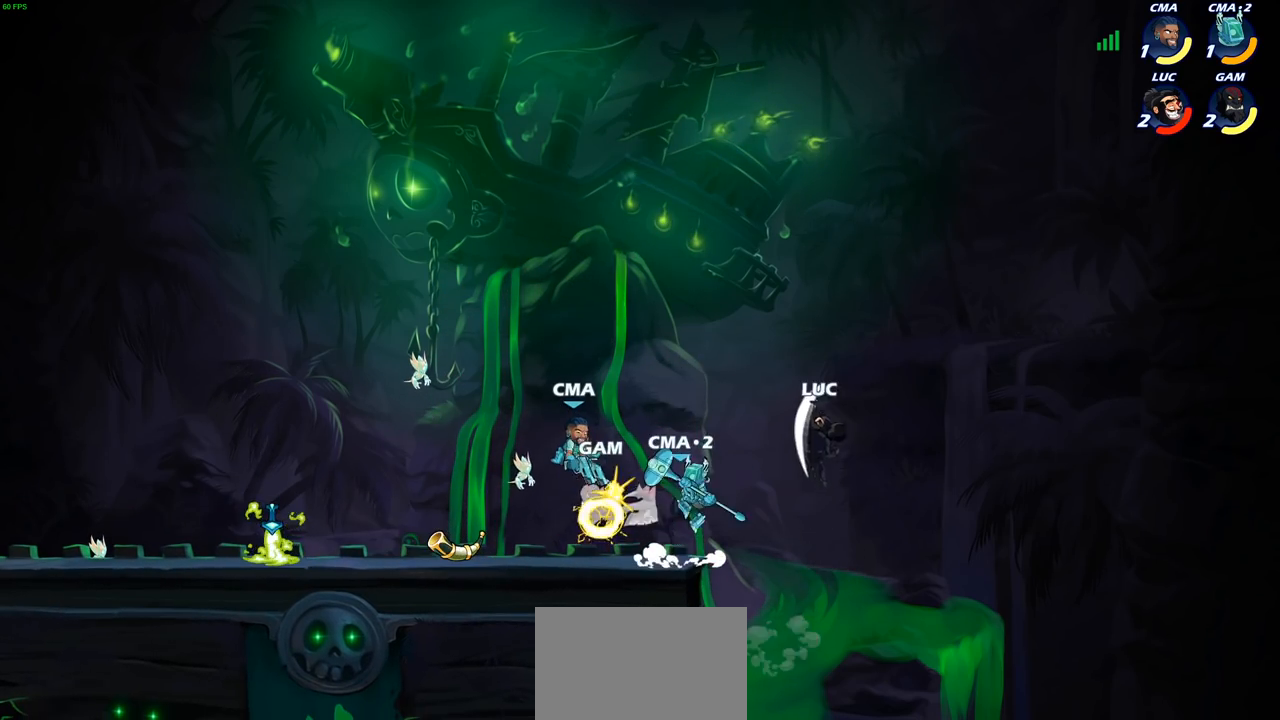
{"buttons": ["CIRCLE"], "left_stick": "down-left", "right_stick": "center", "events": [[283, "left_stick", "down-left"], [333, "CROSS", "down"], [400, "CIRCLE", "down"], [417, "CROSS", "up"]]}
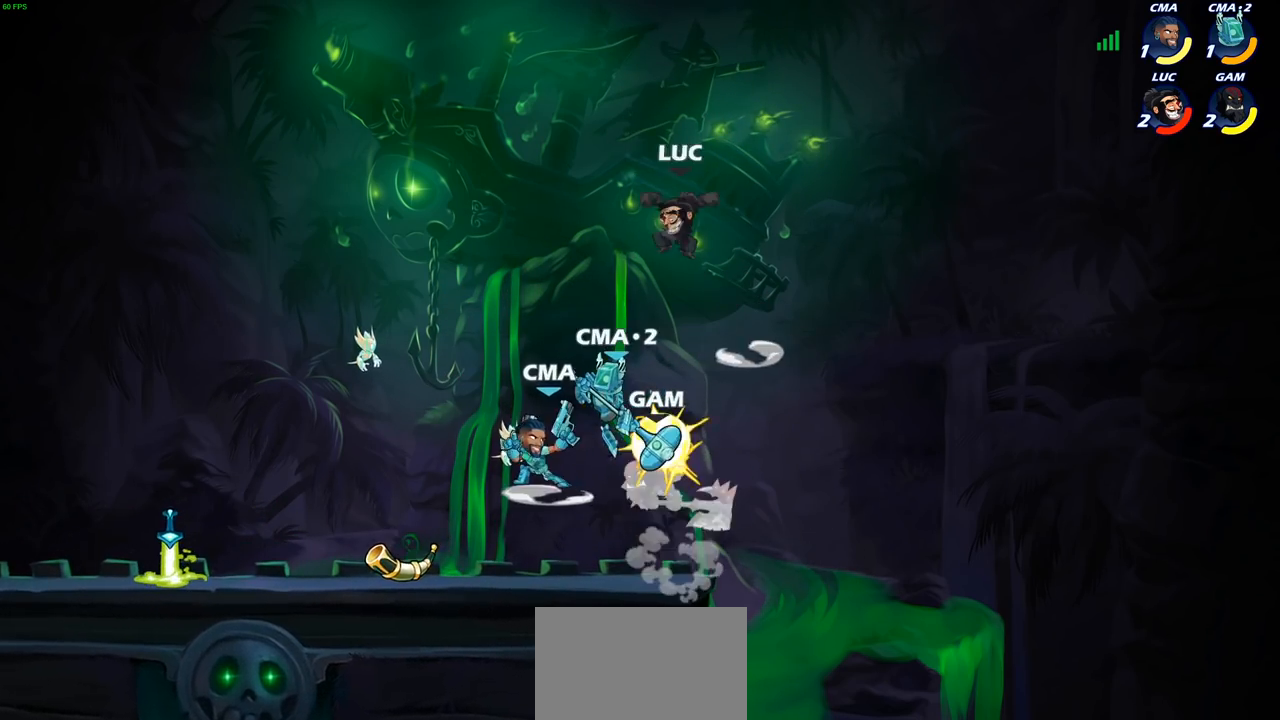
{"buttons": [], "left_stick": "down-left", "right_stick": "center", "events": [[500, "CIRCLE", "up"]]}
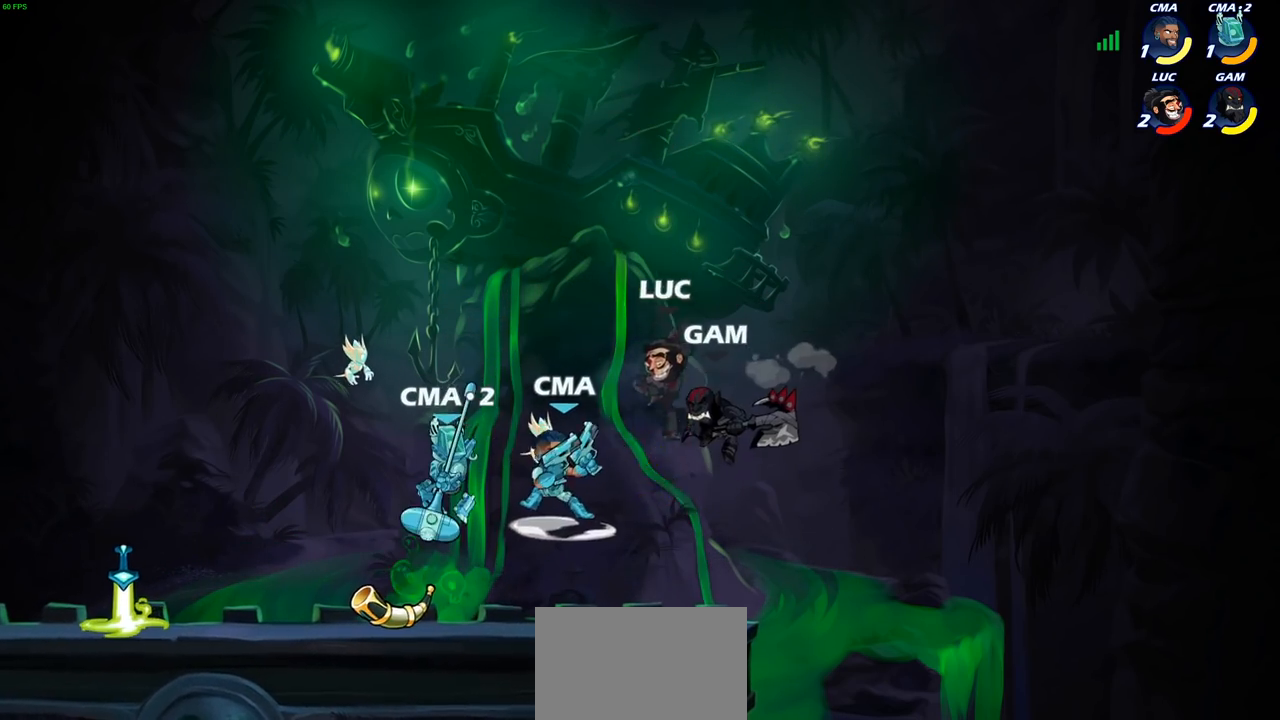
{"buttons": [], "left_stick": "right", "right_stick": "center", "events": [[67, "left_stick", "center"], [450, "left_stick", "right"]]}
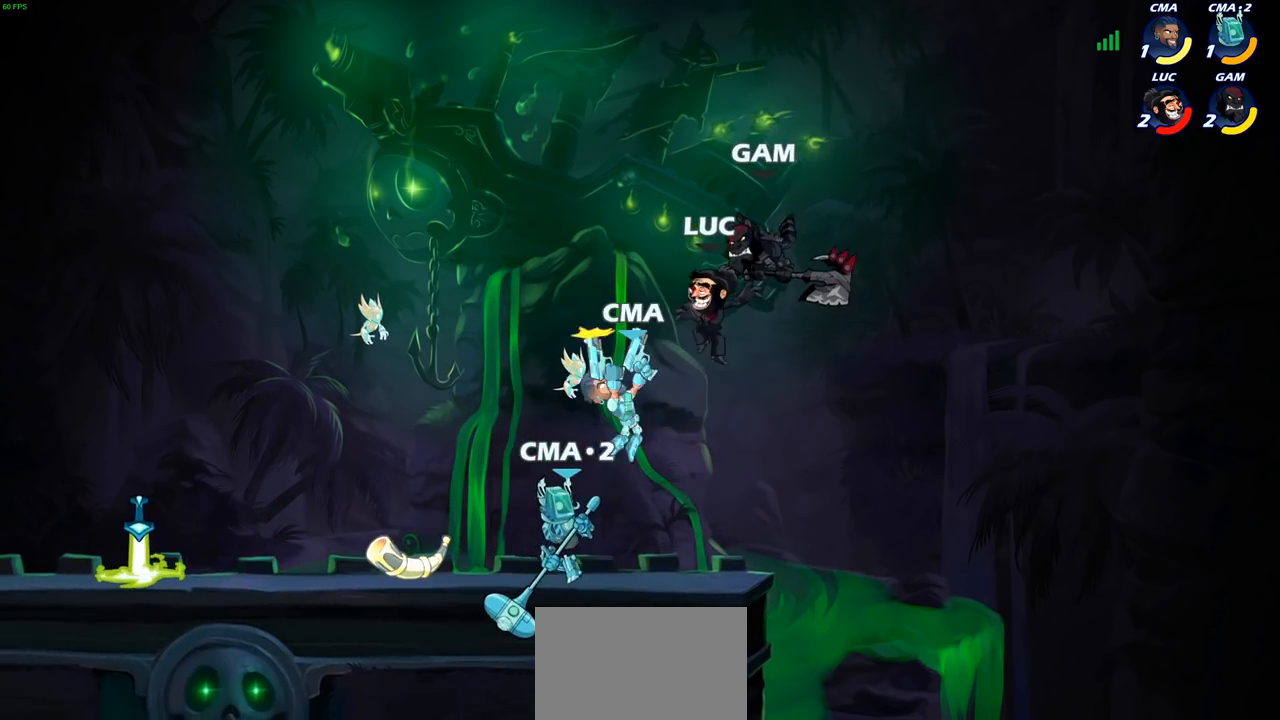
{"buttons": ["CIRCLE"], "left_stick": "up-left", "right_stick": "center", "events": [[67, "R2", "down"], [133, "left_stick", "down"], [183, "left_stick", "down-left"], [400, "R2", "up"], [467, "CIRCLE", "down"], [467, "left_stick", "up-left"]]}
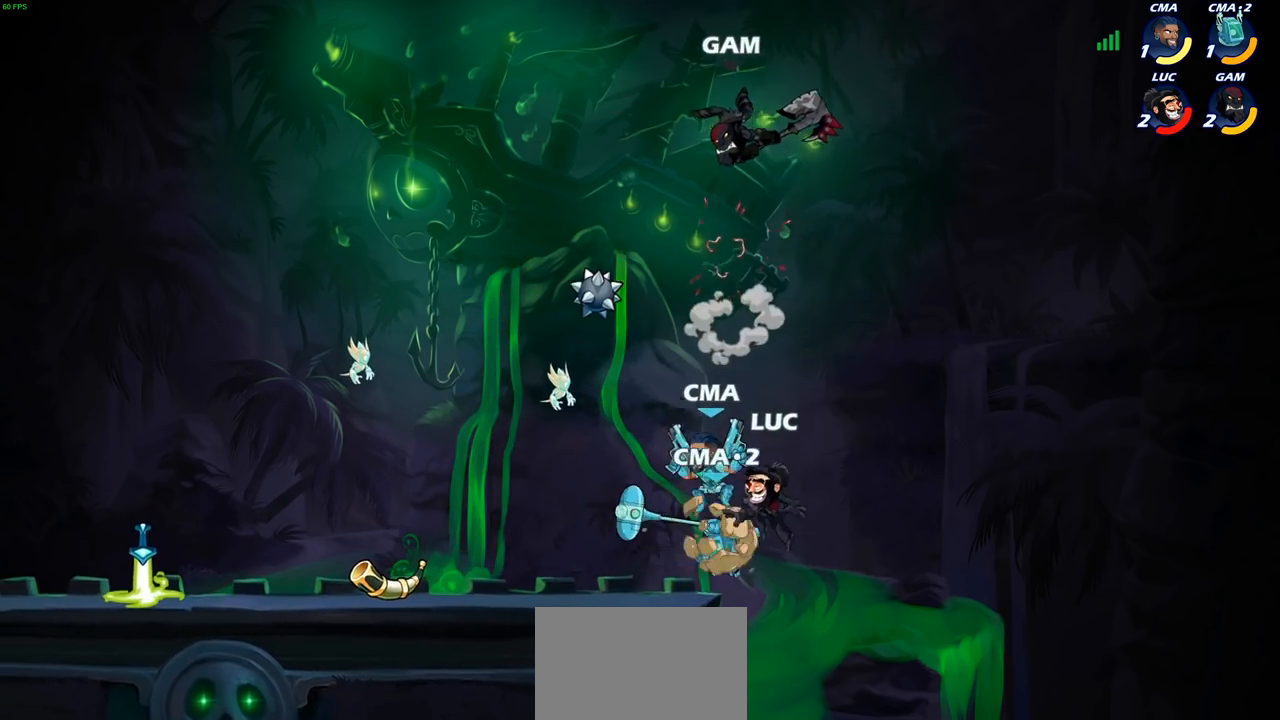
{"buttons": [], "left_stick": "up-left", "right_stick": "center", "events": [[100, "CIRCLE", "up"]]}
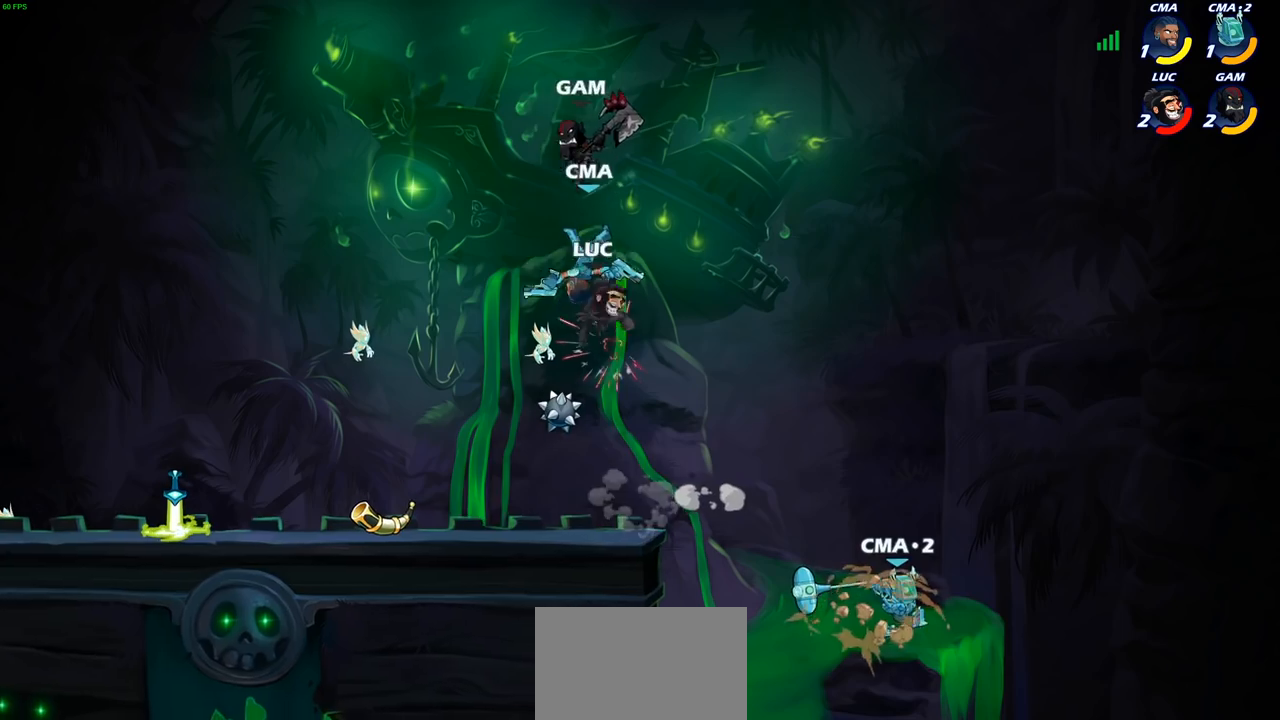
{"buttons": ["R1"], "left_stick": "right", "right_stick": "center", "events": [[83, "left_stick", "down-left"], [150, "left_stick", "down-right"], [483, "R1", "down"], [483, "left_stick", "right"]]}
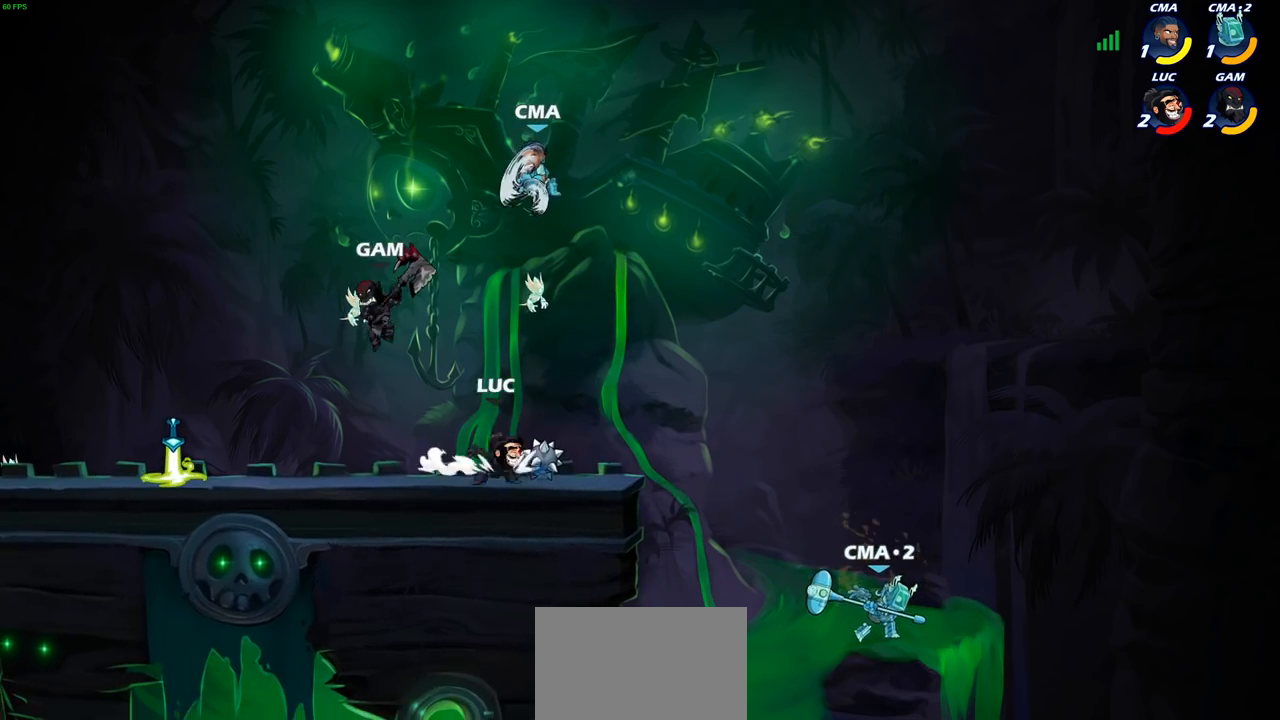
{"buttons": ["CIRCLE"], "left_stick": "down-right", "right_stick": "center", "events": [[17, "CROSS", "down"], [100, "R1", "up"], [133, "CROSS", "up"], [150, "left_stick", "up-left"], [250, "CROSS", "down"], [283, "left_stick", "left"], [333, "CIRCLE", "down"], [333, "CROSS", "up"], [367, "left_stick", "down-right"]]}
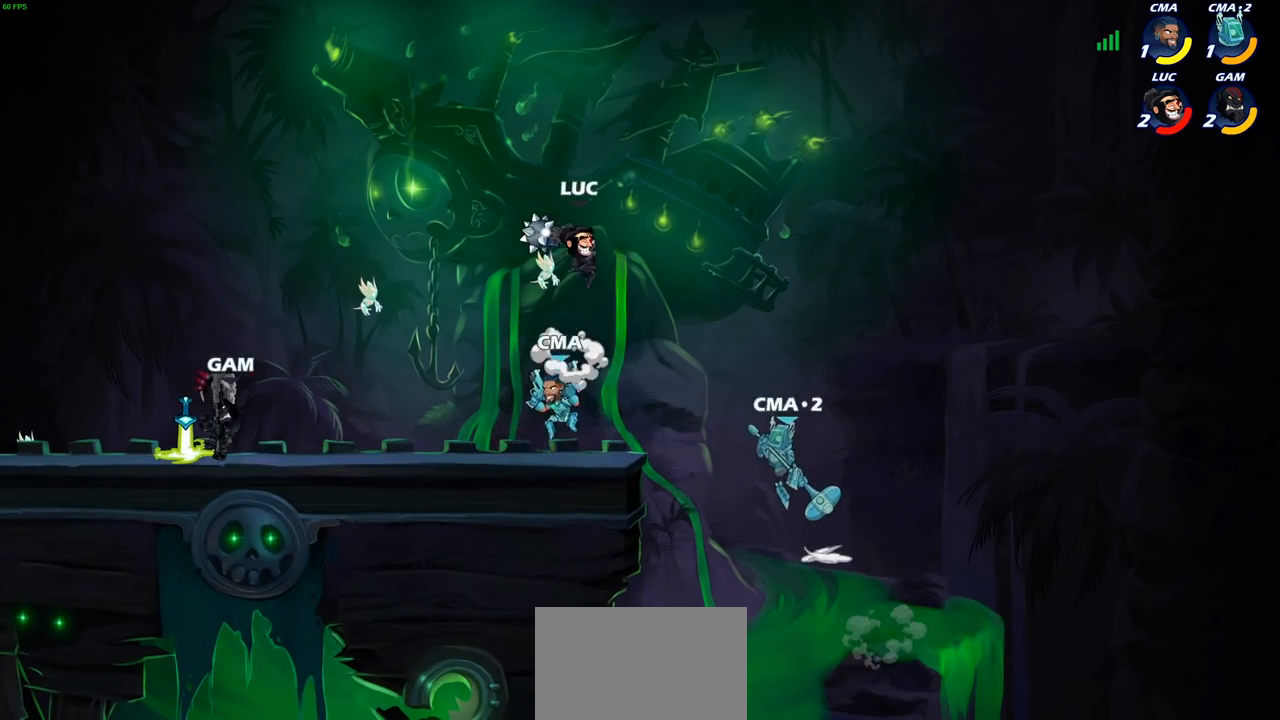
{"buttons": [], "left_stick": "center", "right_stick": "center", "events": [[50, "left_stick", "down"], [117, "CIRCLE", "up"], [200, "left_stick", "center"]]}
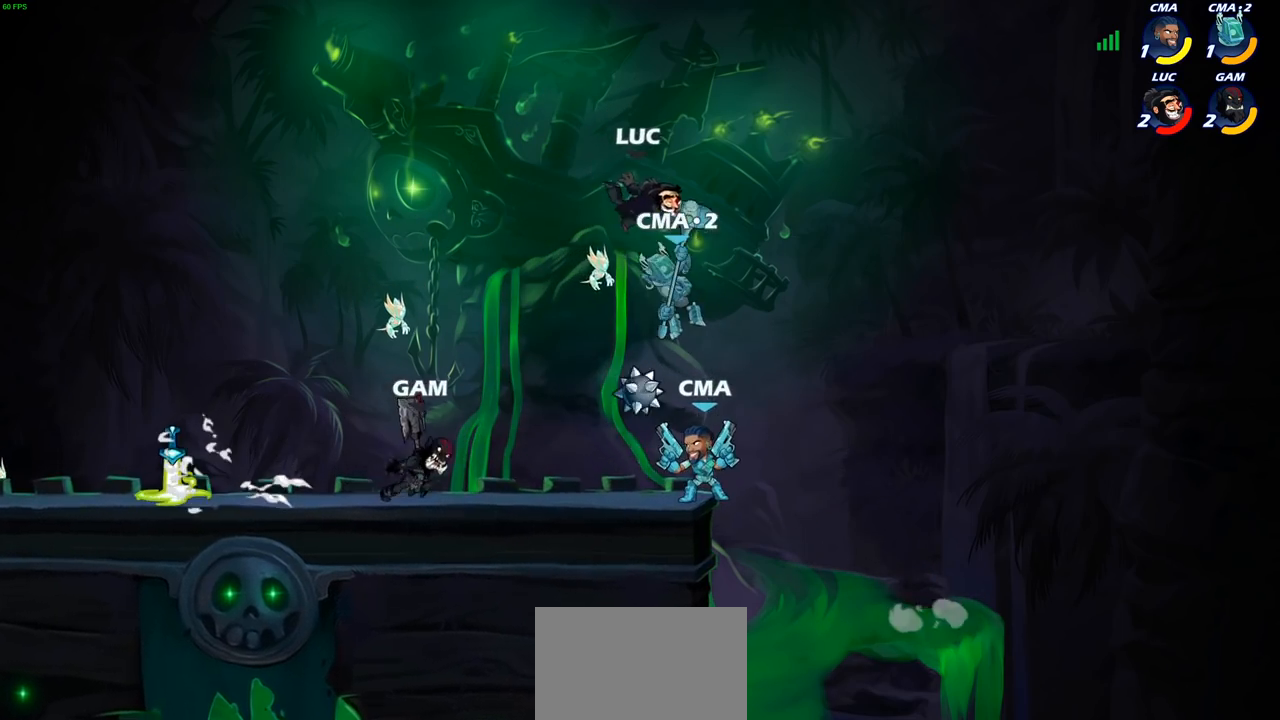
{"buttons": [], "left_stick": "center", "right_stick": "center", "events": [[83, "left_stick", "right"], [233, "CIRCLE", "down"], [317, "CIRCLE", "up"], [350, "left_stick", "up-left"], [467, "left_stick", "center"]]}
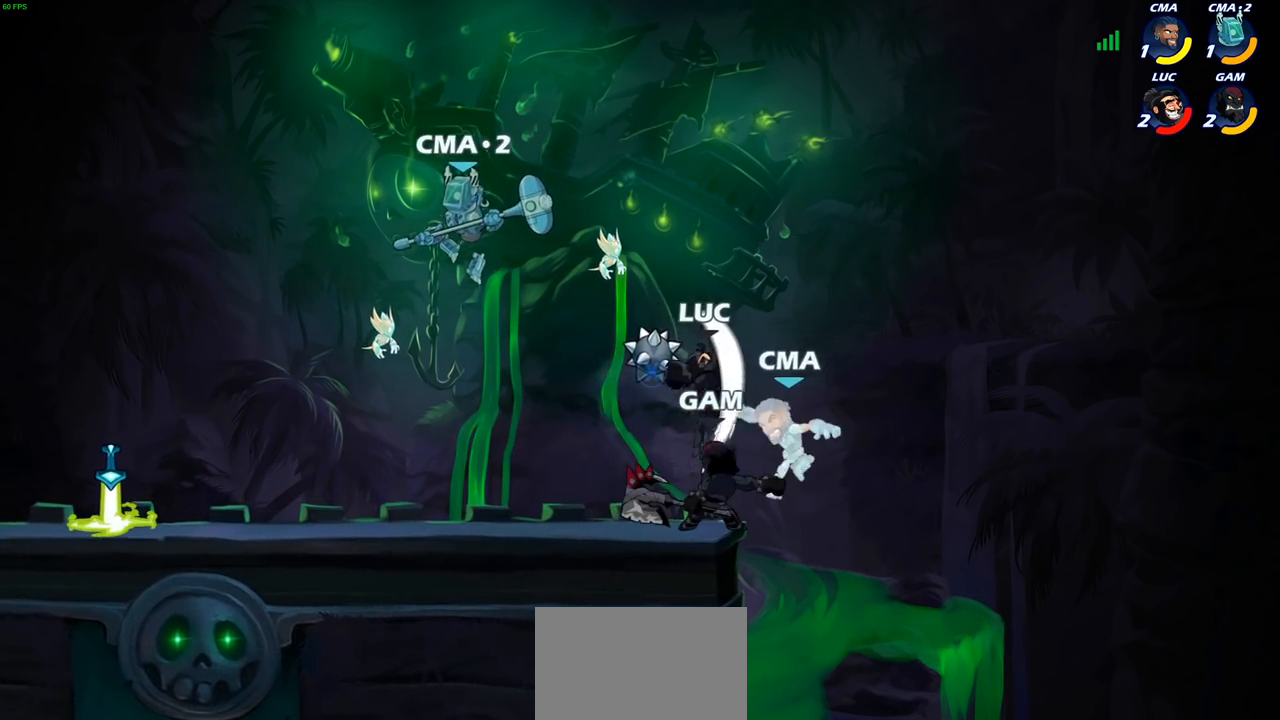
{"buttons": [], "left_stick": "down", "right_stick": "center", "events": [[17, "left_stick", "right"], [83, "left_stick", "up-right"], [233, "left_stick", "up-left"], [283, "left_stick", "left"], [500, "left_stick", "down"]]}
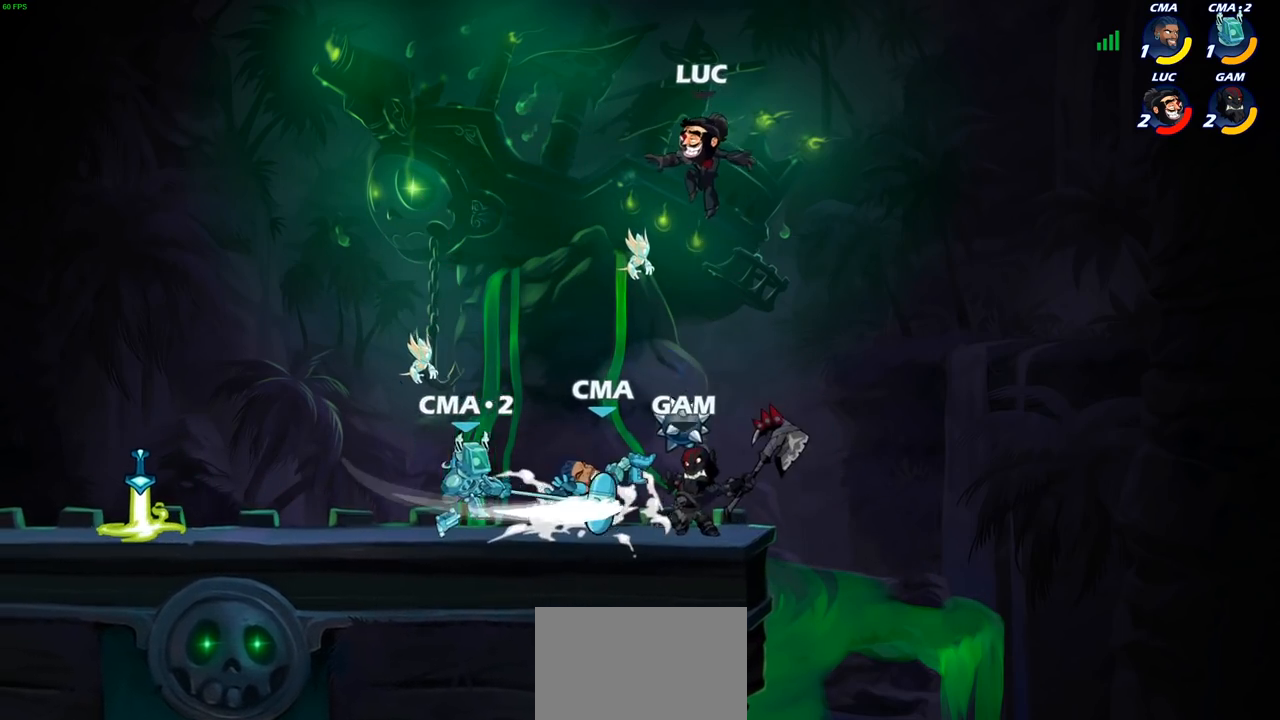
{"buttons": ["CROSS"], "left_stick": "up-right", "right_stick": "center", "events": [[33, "left_stick", "down-right"], [383, "R1", "down"], [417, "CROSS", "down"], [483, "left_stick", "up-right"], [500, "R1", "up"]]}
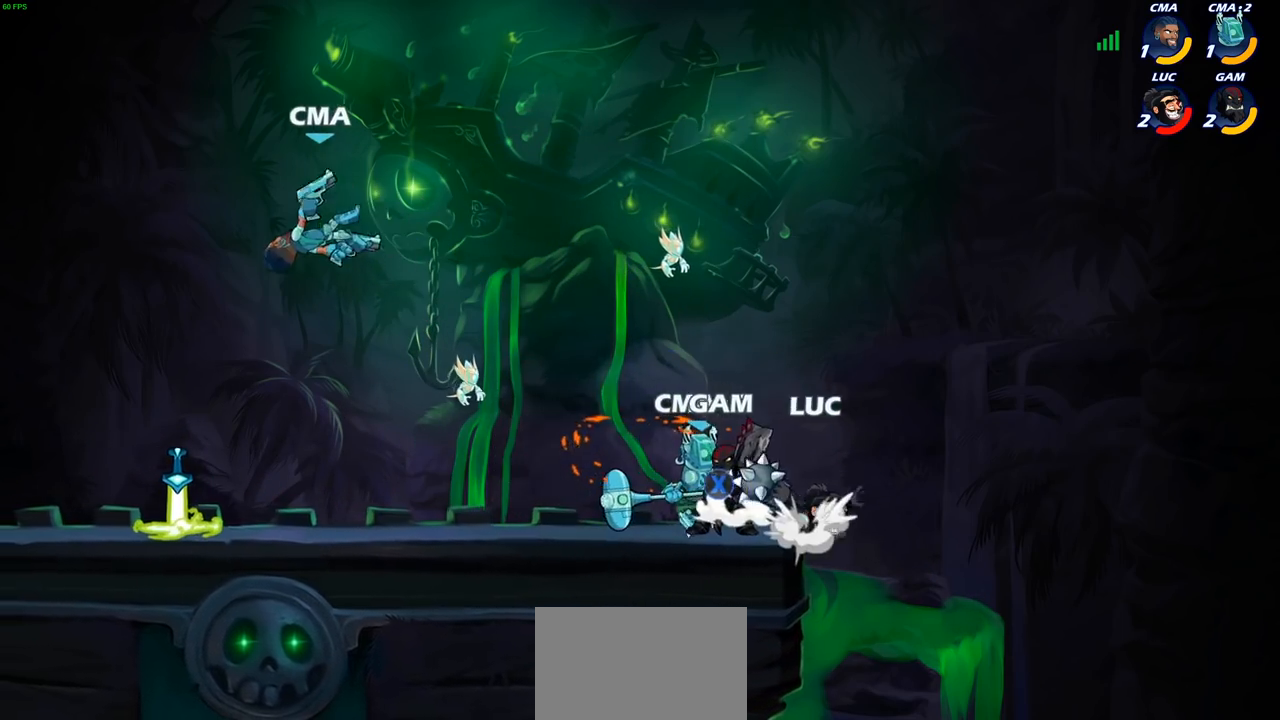
{"buttons": ["CIRCLE"], "left_stick": "down-left", "right_stick": "center", "events": [[33, "CROSS", "up"], [33, "left_stick", "up-left"], [150, "CROSS", "down"], [167, "left_stick", "left"], [233, "CIRCLE", "down"], [233, "CROSS", "up"], [333, "left_stick", "down-left"]]}
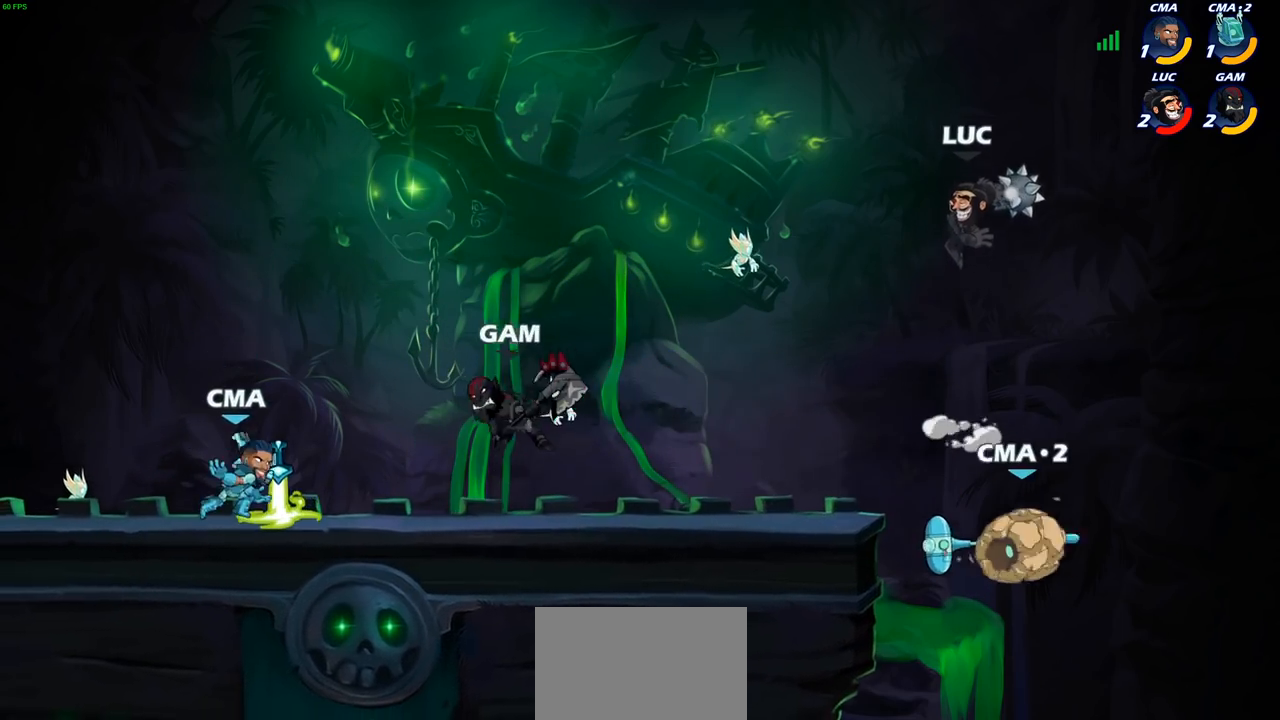
{"buttons": [], "left_stick": "center", "right_stick": "center", "events": [[133, "left_stick", "down"], [233, "left_stick", "down-right"], [383, "CIRCLE", "up"], [483, "left_stick", "center"]]}
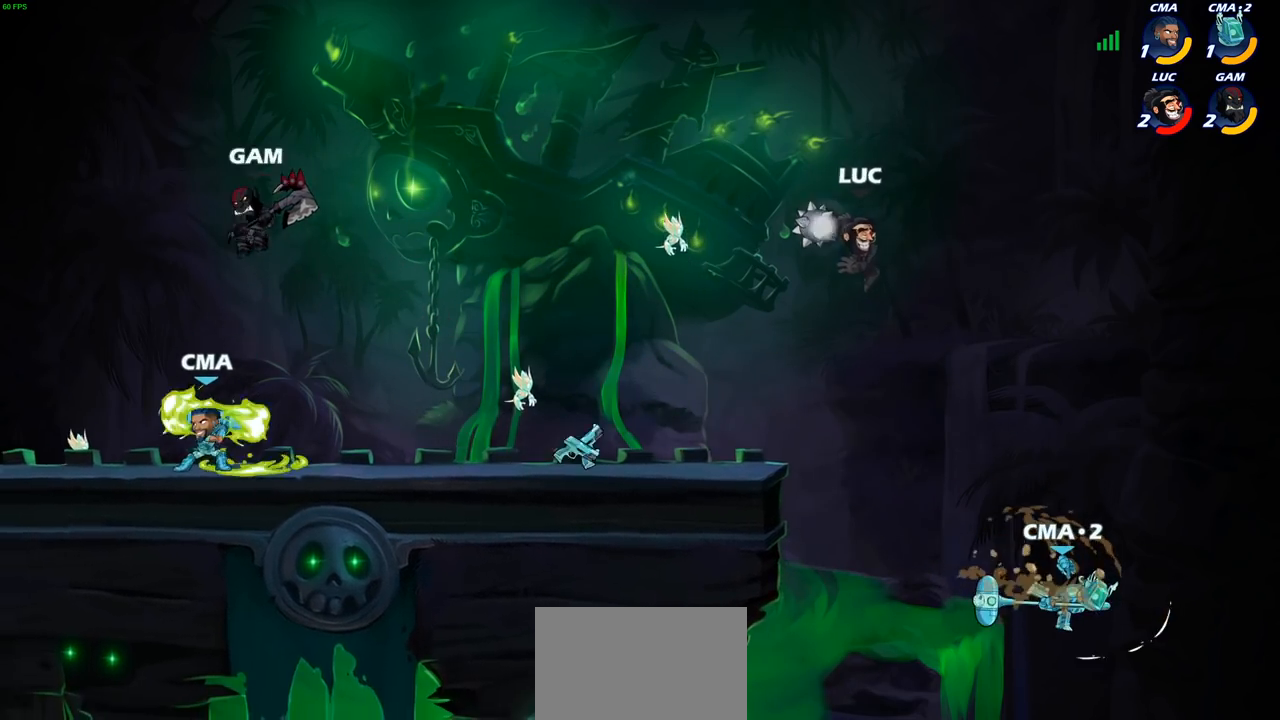
{"buttons": [], "left_stick": "up-left", "right_stick": "center", "events": [[317, "left_stick", "left"], [500, "left_stick", "up-left"]]}
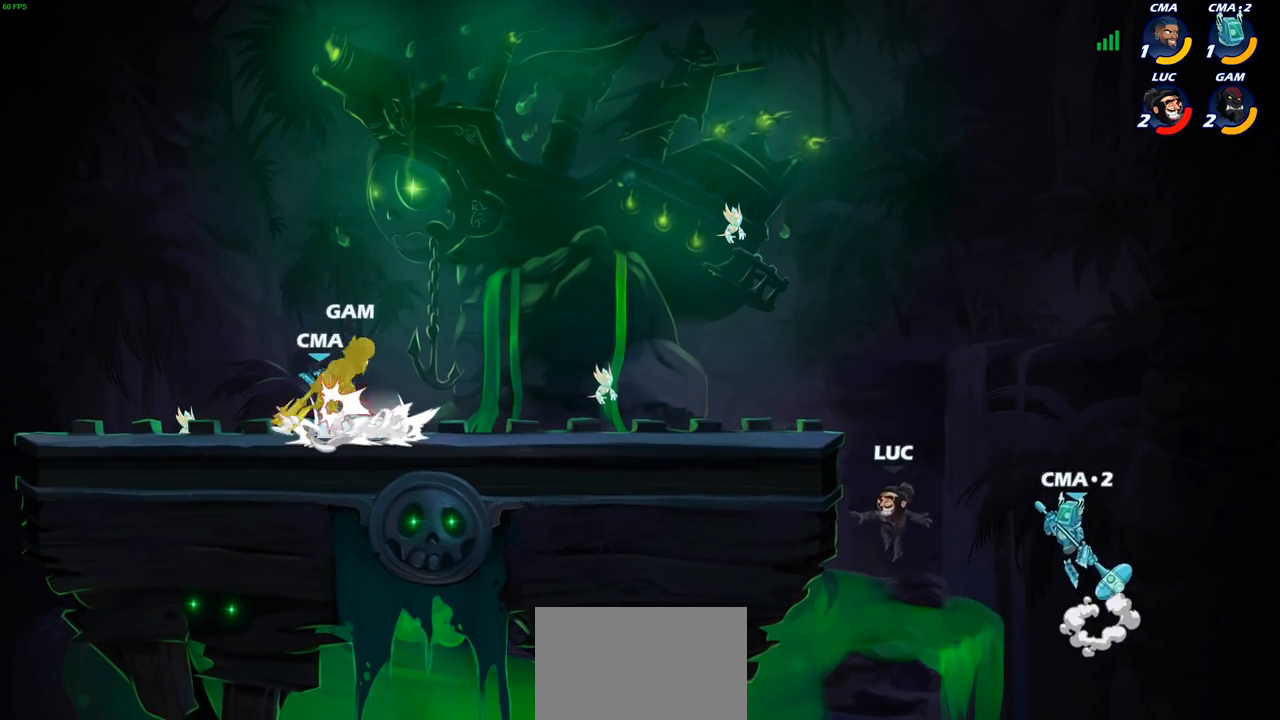
{"buttons": [], "left_stick": "down-left", "right_stick": "center", "events": [[67, "R2", "down"], [333, "R2", "up"], [367, "left_stick", "right"], [500, "left_stick", "down-left"]]}
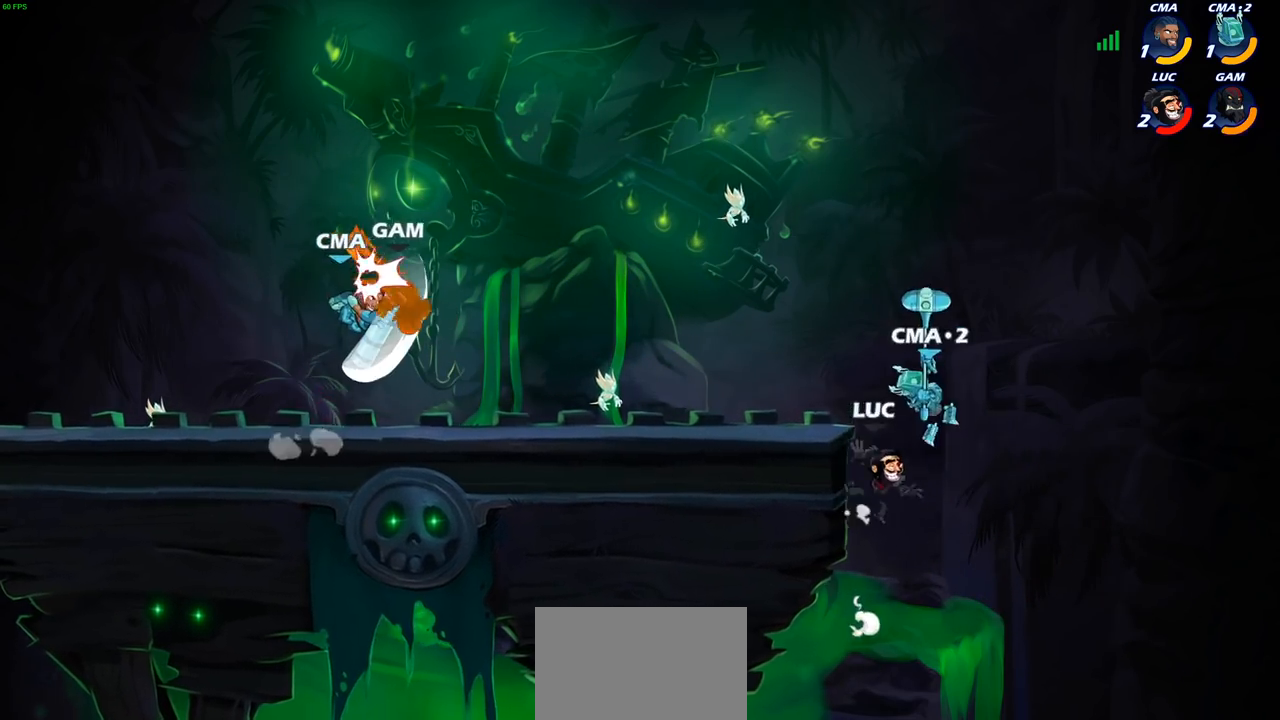
{"buttons": [], "left_stick": "up", "right_stick": "center", "events": [[150, "CROSS", "down"], [183, "left_stick", "left"], [267, "CIRCLE", "down"], [267, "CROSS", "up"], [383, "CIRCLE", "up"], [467, "left_stick", "up"]]}
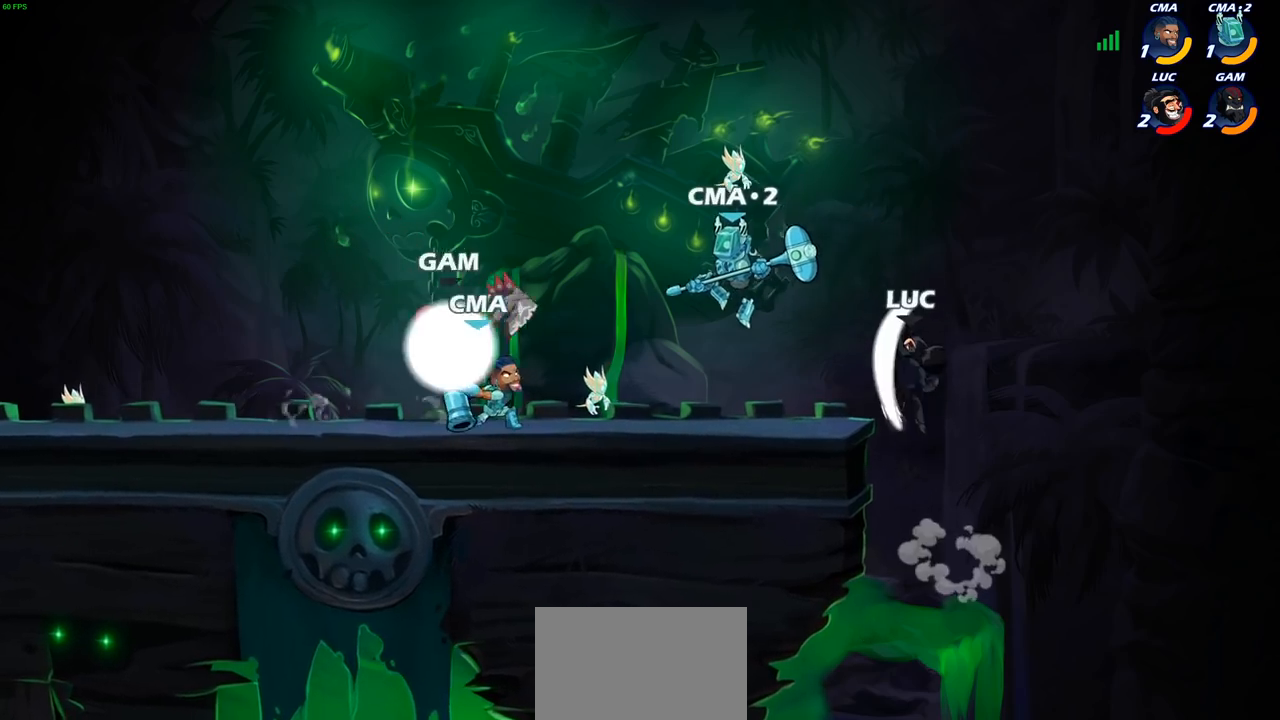
{"buttons": [], "left_stick": "down-left", "right_stick": "center", "events": [[117, "left_stick", "up-left"], [433, "left_stick", "down-left"]]}
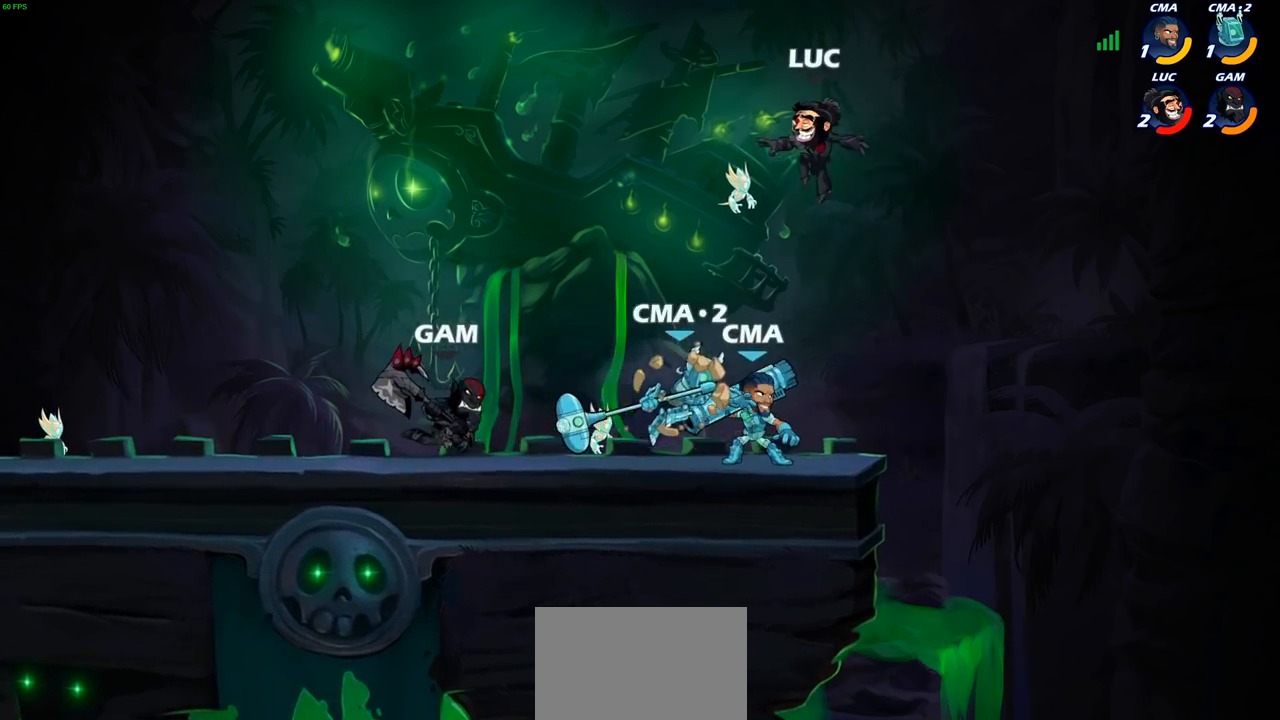
{"buttons": [], "left_stick": "left", "right_stick": "center", "events": [[67, "SQUARE", "down"], [167, "SQUARE", "up"], [400, "left_stick", "left"]]}
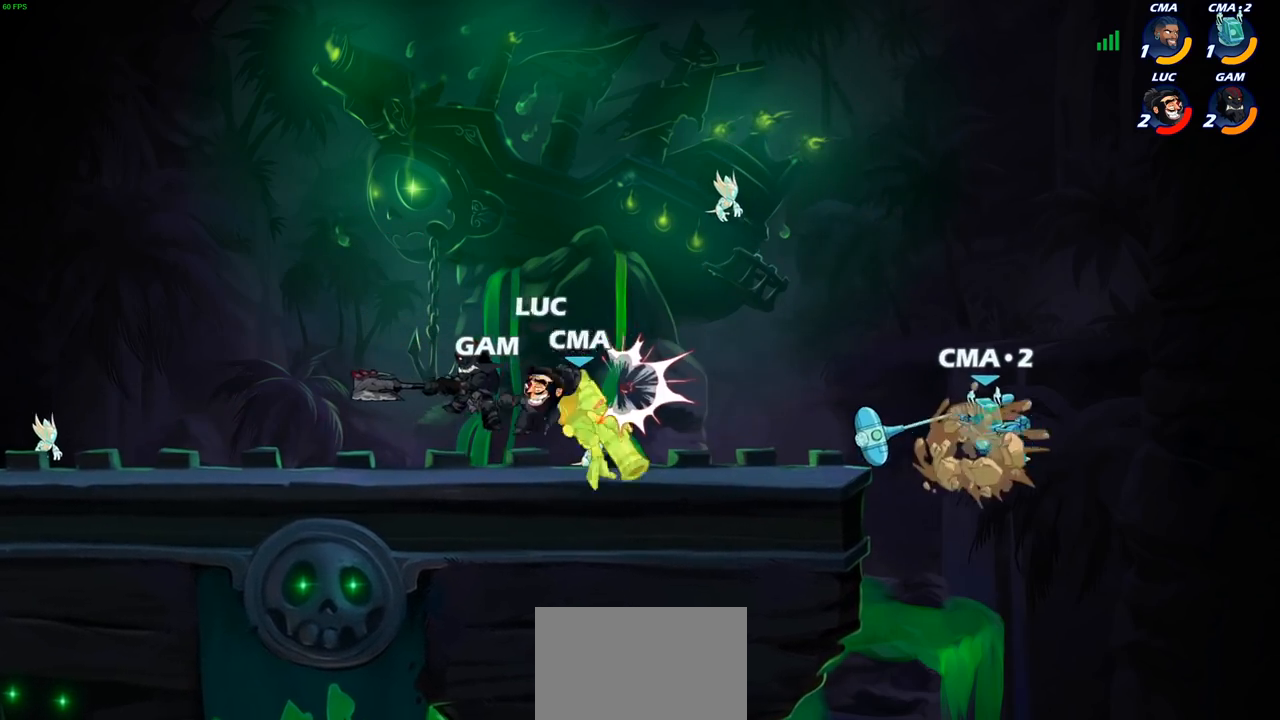
{"buttons": [], "left_stick": "left", "right_stick": "center", "events": [[300, "R2", "down"], [483, "R2", "up"]]}
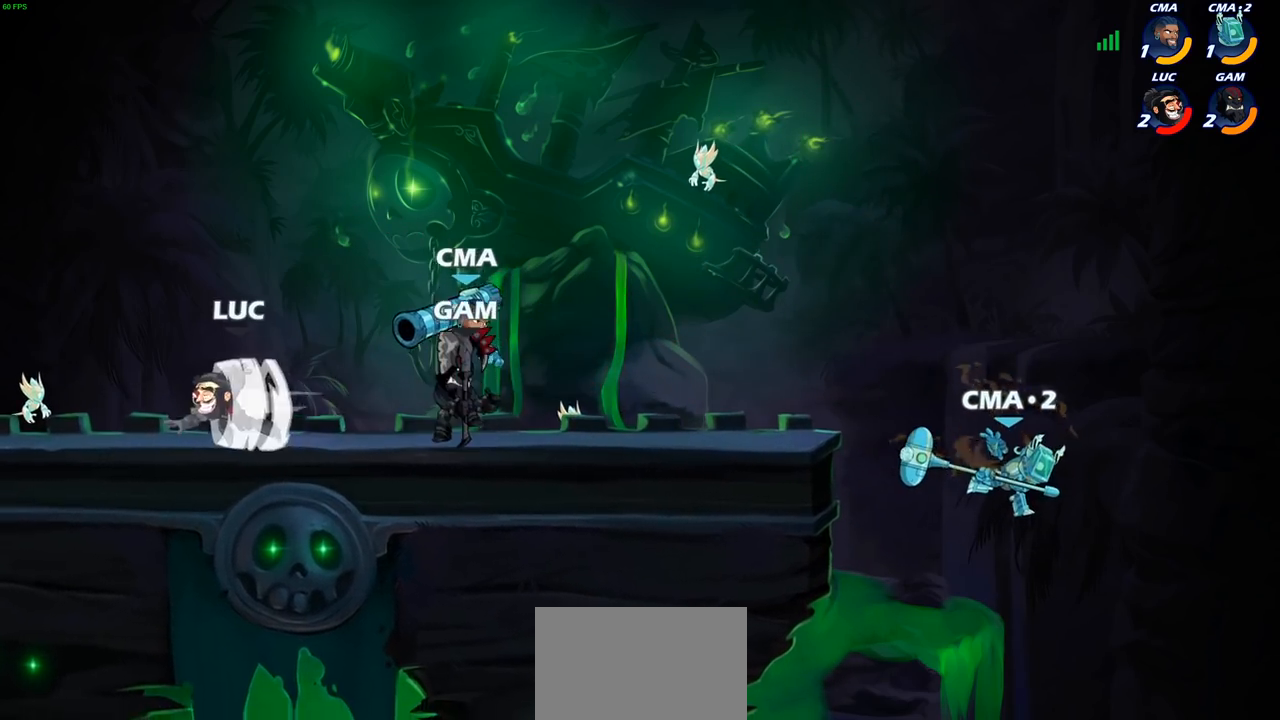
{"buttons": [], "left_stick": "left", "right_stick": "center", "events": []}
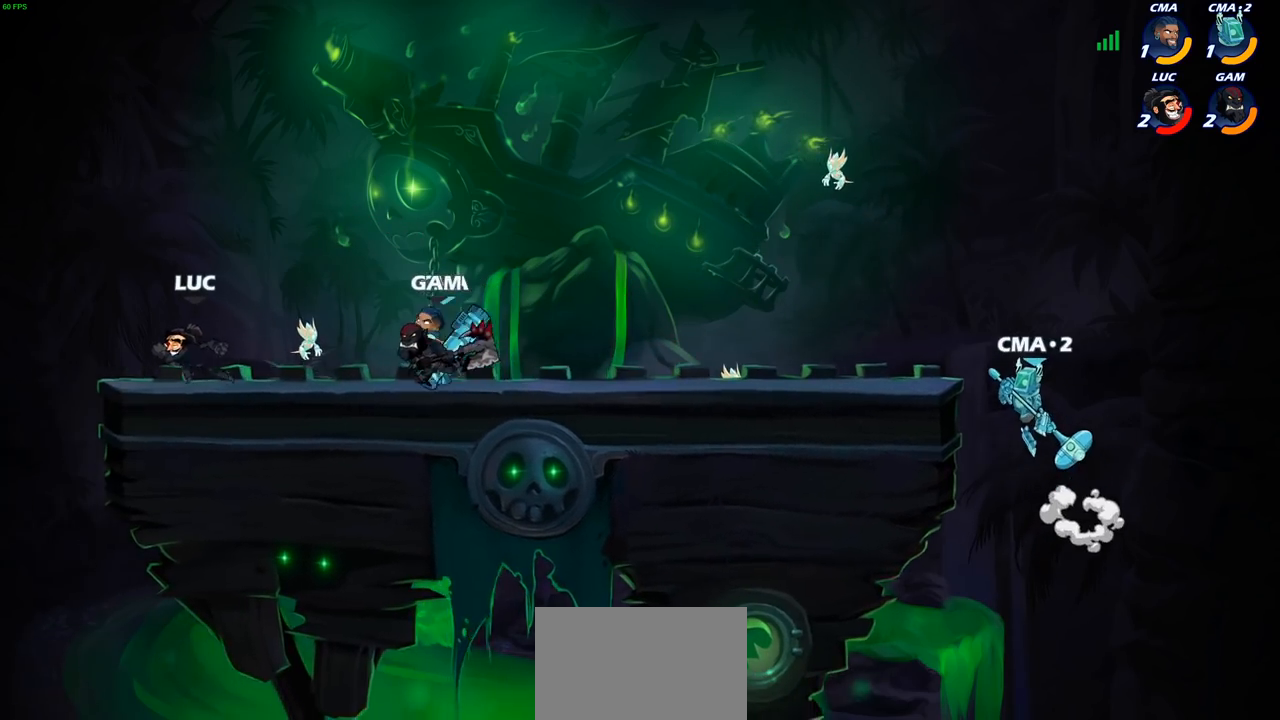
{"buttons": [], "left_stick": "center", "right_stick": "center", "events": [[33, "left_stick", "right"], [283, "R2", "down"], [383, "R2", "up"], [400, "SQUARE", "down"], [400, "left_stick", "center"], [467, "SQUARE", "up"]]}
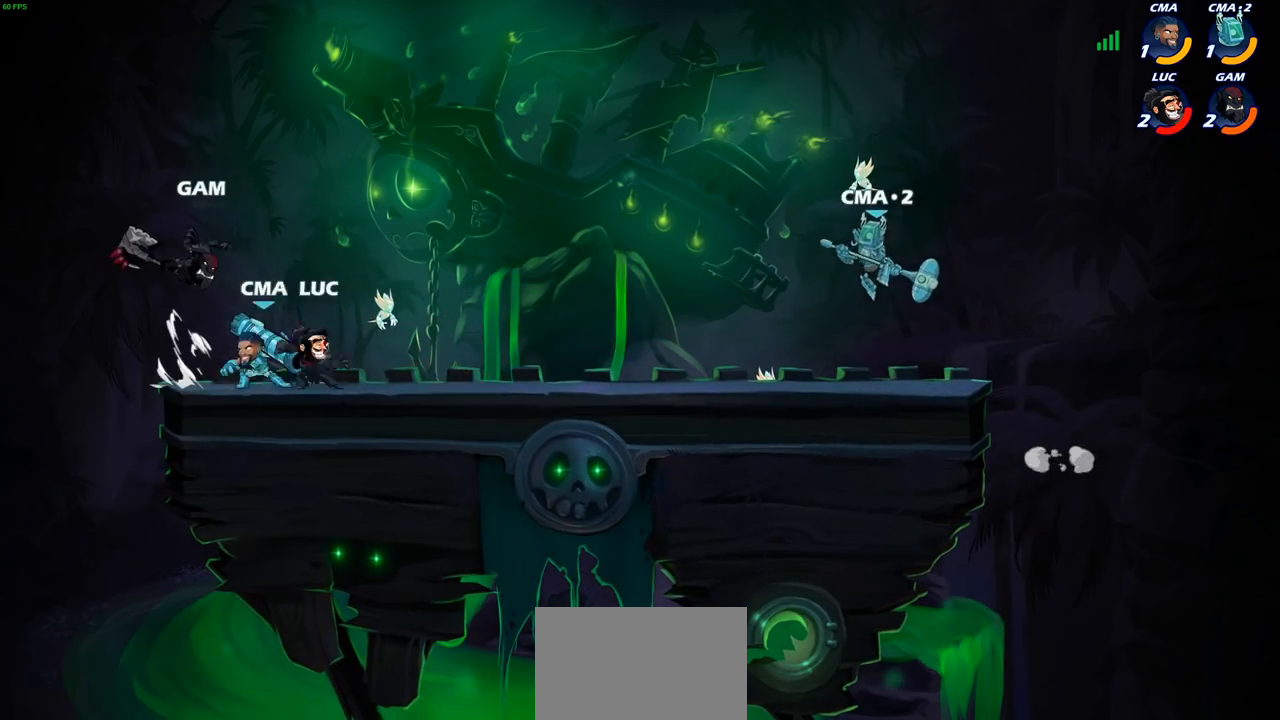
{"buttons": [], "left_stick": "left", "right_stick": "center", "events": [[50, "SQUARE", "down"], [150, "SQUARE", "up"], [400, "left_stick", "left"]]}
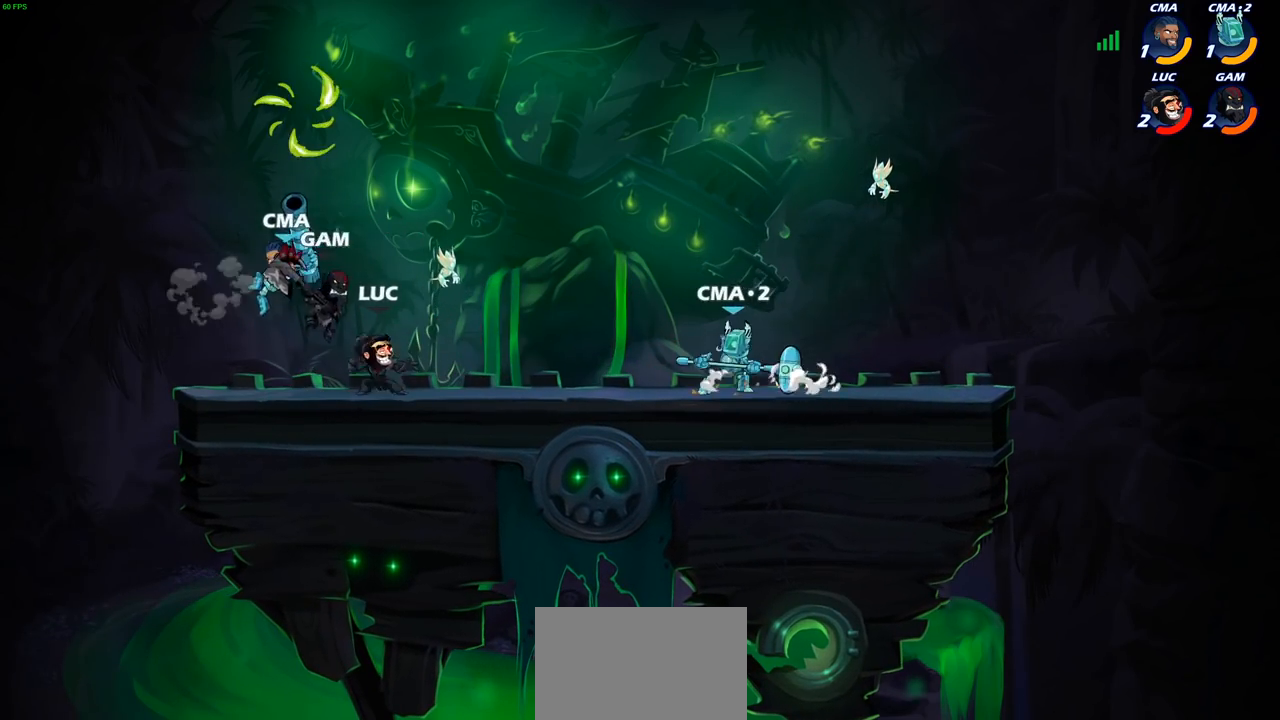
{"buttons": ["R1"], "left_stick": "up-right", "right_stick": "center", "events": [[50, "CROSS", "down"], [50, "left_stick", "up-left"], [183, "CROSS", "up"], [250, "CROSS", "down"], [267, "left_stick", "up-right"], [433, "CROSS", "up"], [500, "R1", "down"]]}
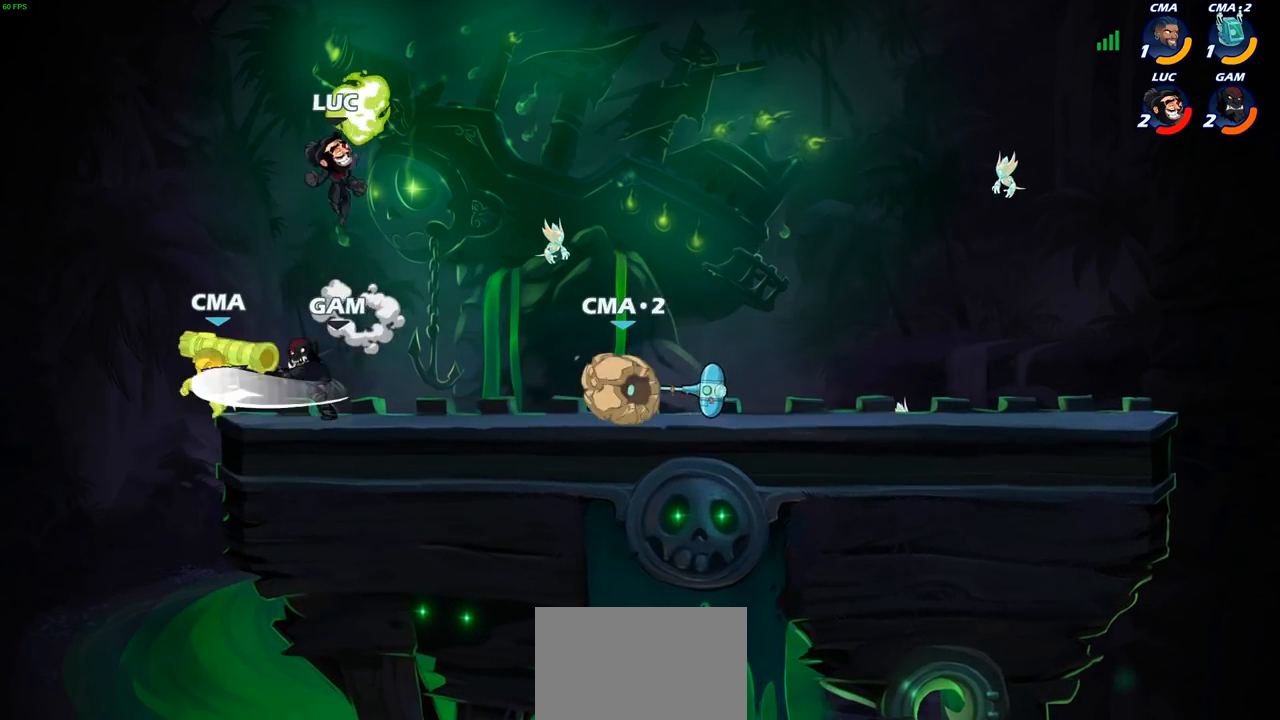
{"buttons": ["CIRCLE"], "left_stick": "down-left", "right_stick": "center", "events": [[83, "R1", "up"], [150, "left_stick", "up-left"], [317, "left_stick", "down-left"], [400, "CIRCLE", "down"]]}